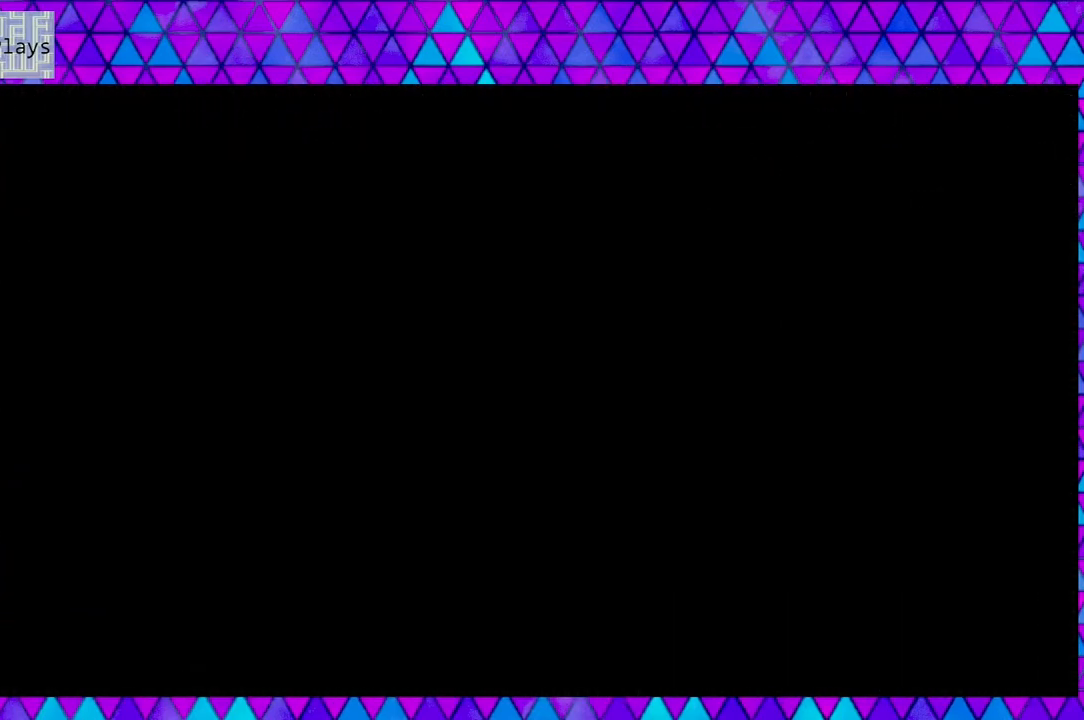
Gameplay with a controller (Nintendo layout); each line is a JSON object with the inputs held at the frame after it. "events" lists button and stick changes between this image and that frame as [ms after this image, input, new state], when the widget could be followed in between. Not read: L3 R3.
{"buttons": [], "left_stick": "center", "right_stick": "center", "events": []}
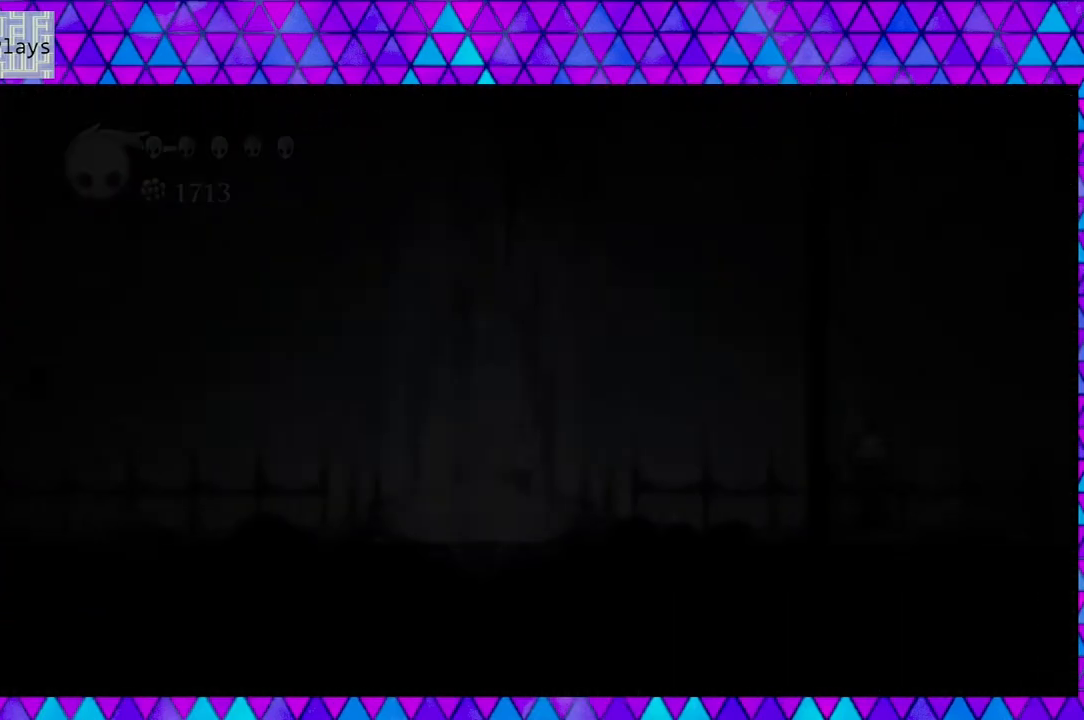
{"buttons": [], "left_stick": "center", "right_stick": "center", "events": []}
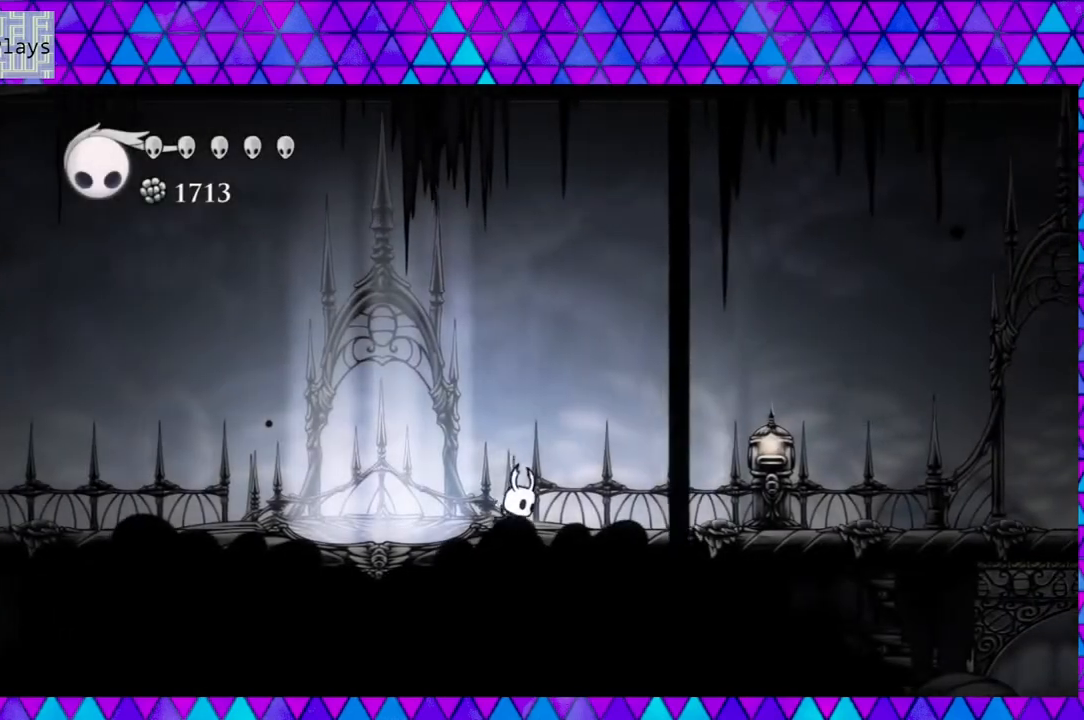
{"buttons": [], "left_stick": "center", "right_stick": "center", "events": []}
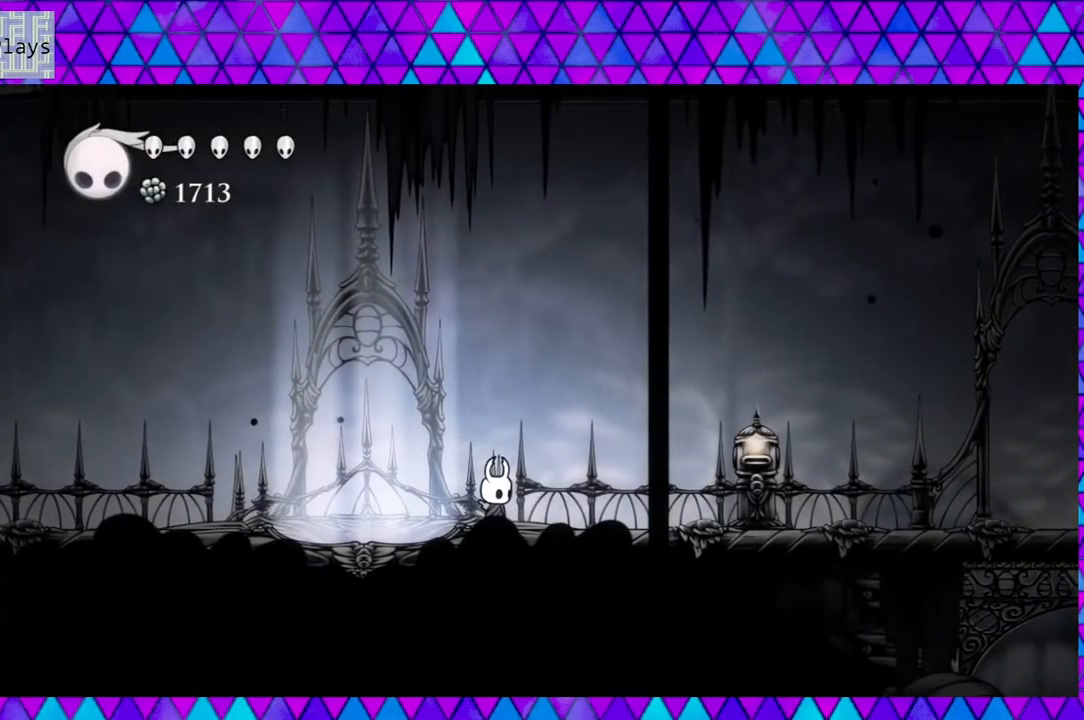
{"buttons": ["DPAD_RIGHT"], "left_stick": "center", "right_stick": "center", "events": [[117, "DPAD_RIGHT", "down"]]}
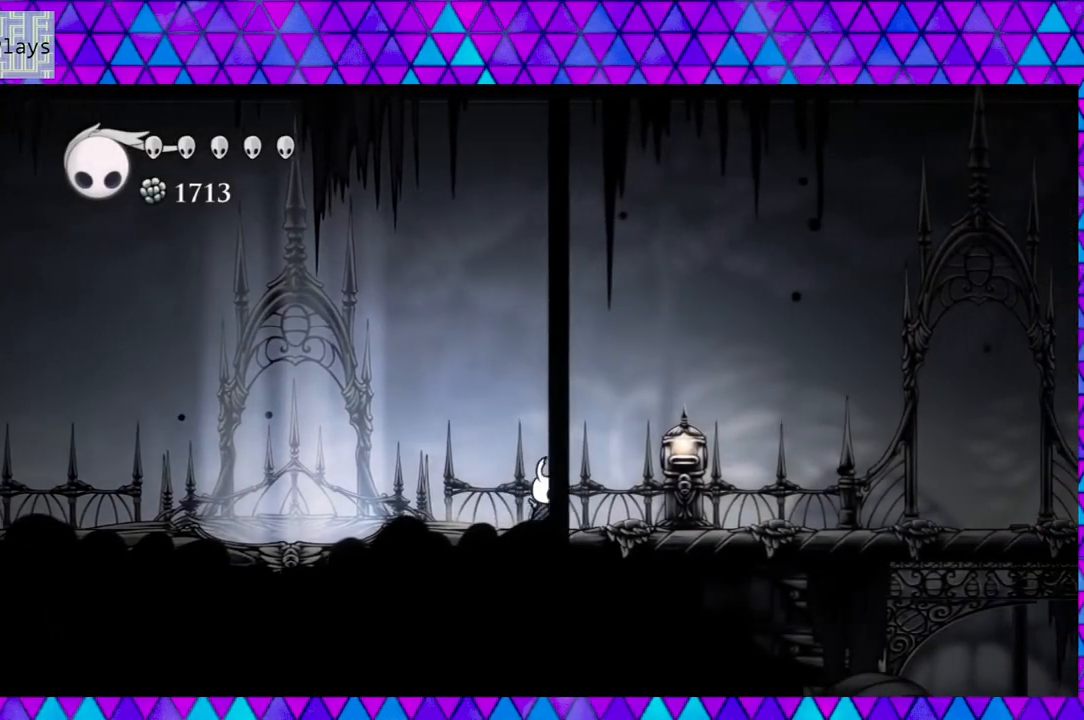
{"buttons": [], "left_stick": "center", "right_stick": "center", "events": [[250, "DPAD_RIGHT", "up"]]}
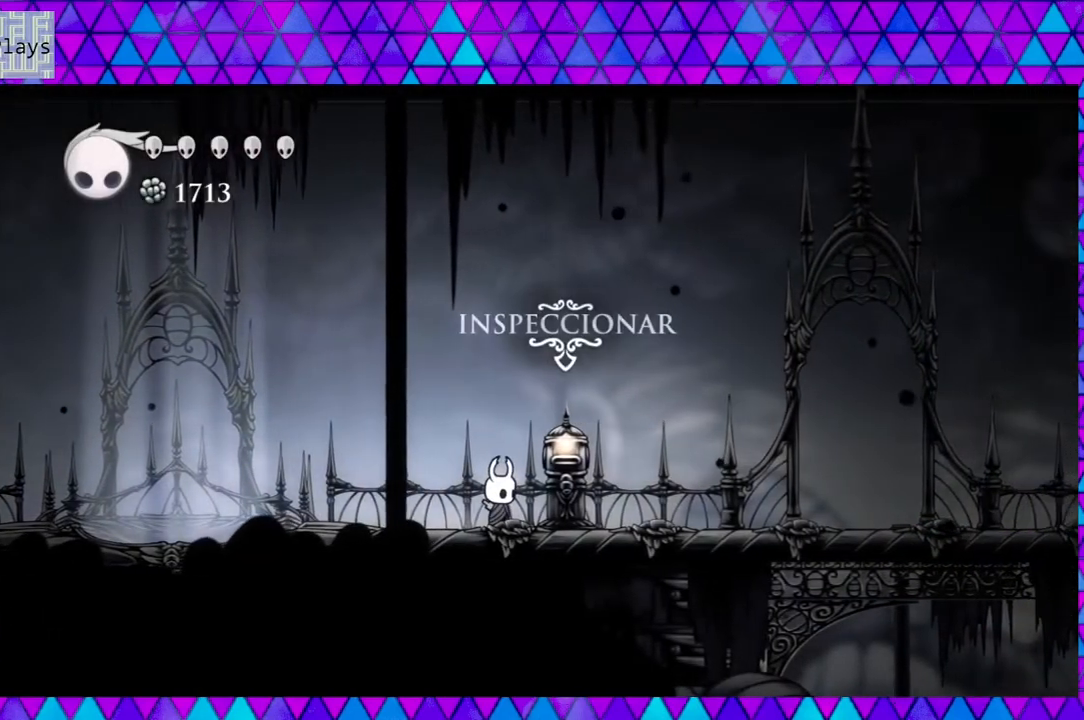
{"buttons": [], "left_stick": "center", "right_stick": "center", "events": []}
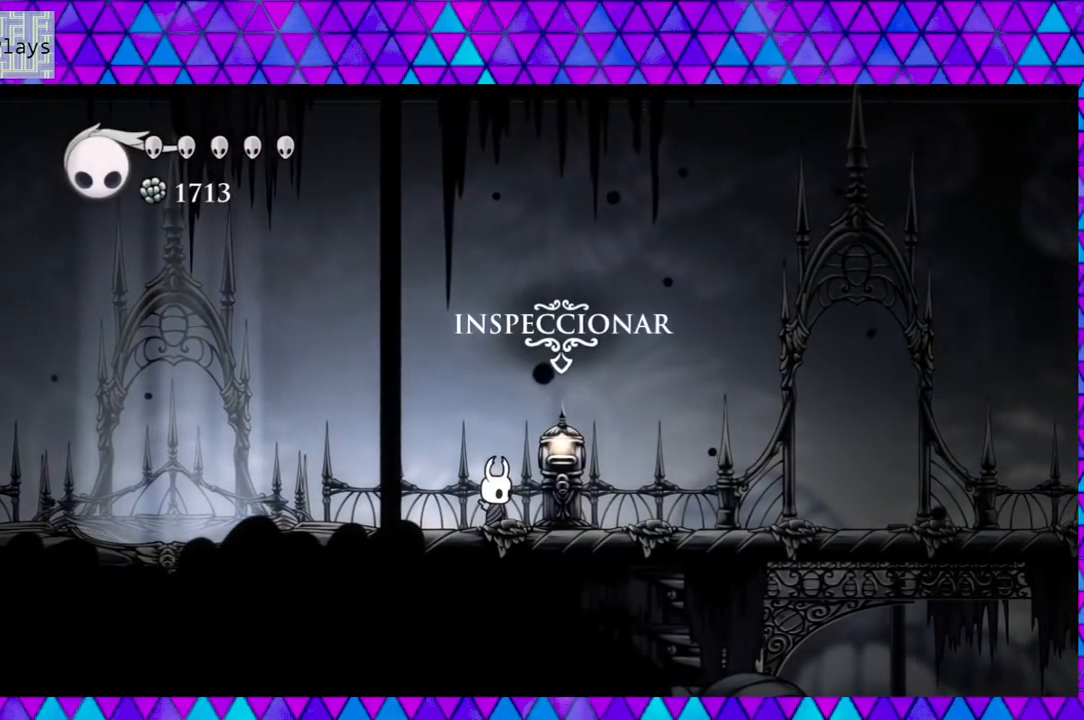
{"buttons": [], "left_stick": "center", "right_stick": "center", "events": []}
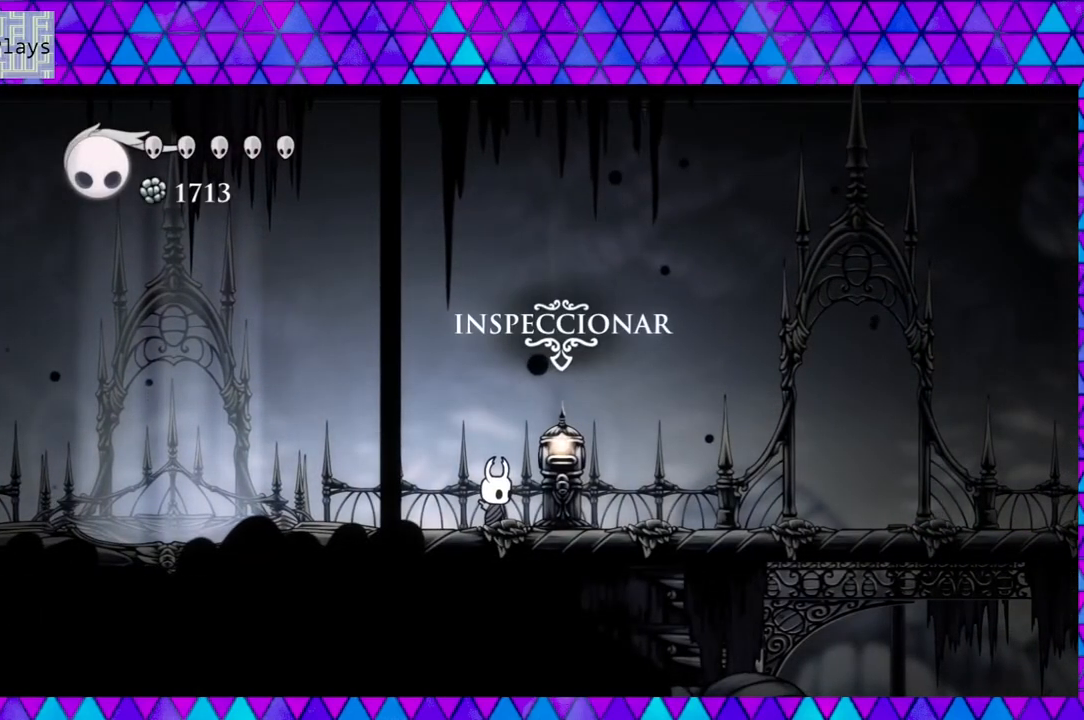
{"buttons": ["DPAD_RIGHT"], "left_stick": "center", "right_stick": "center", "events": [[283, "DPAD_RIGHT", "down"]]}
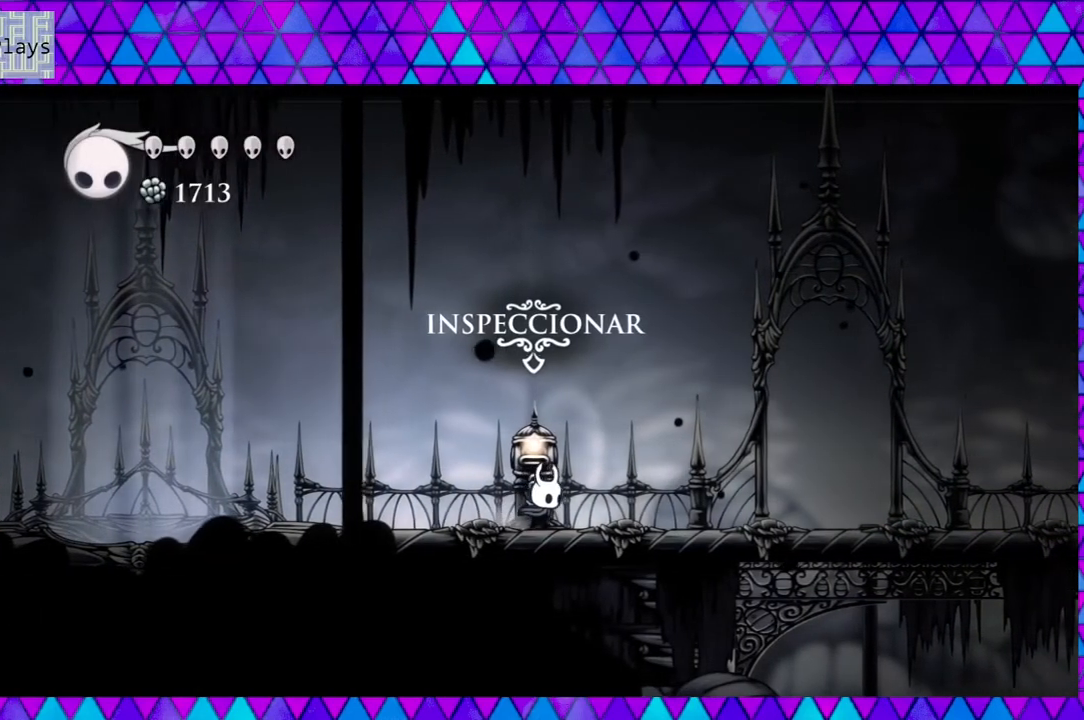
{"buttons": ["DPAD_RIGHT"], "left_stick": "center", "right_stick": "center", "events": []}
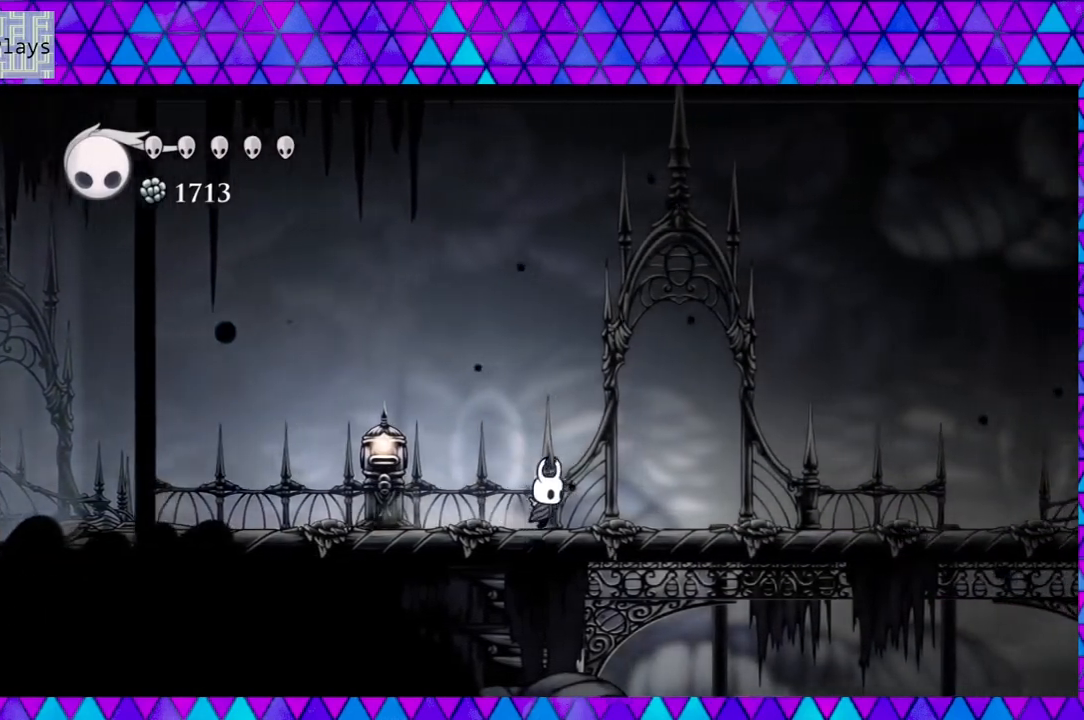
{"buttons": ["R2", "DPAD_RIGHT"], "left_stick": "center", "right_stick": "center", "events": [[417, "R2", "down"]]}
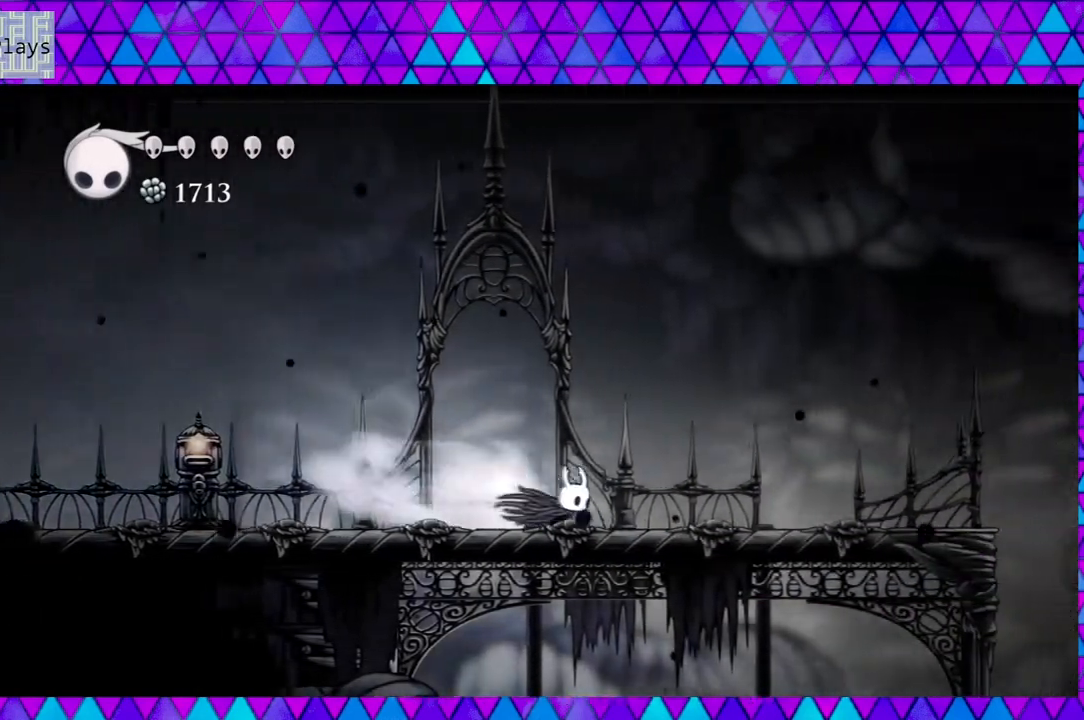
{"buttons": ["DPAD_RIGHT"], "left_stick": "center", "right_stick": "center", "events": [[317, "R2", "up"]]}
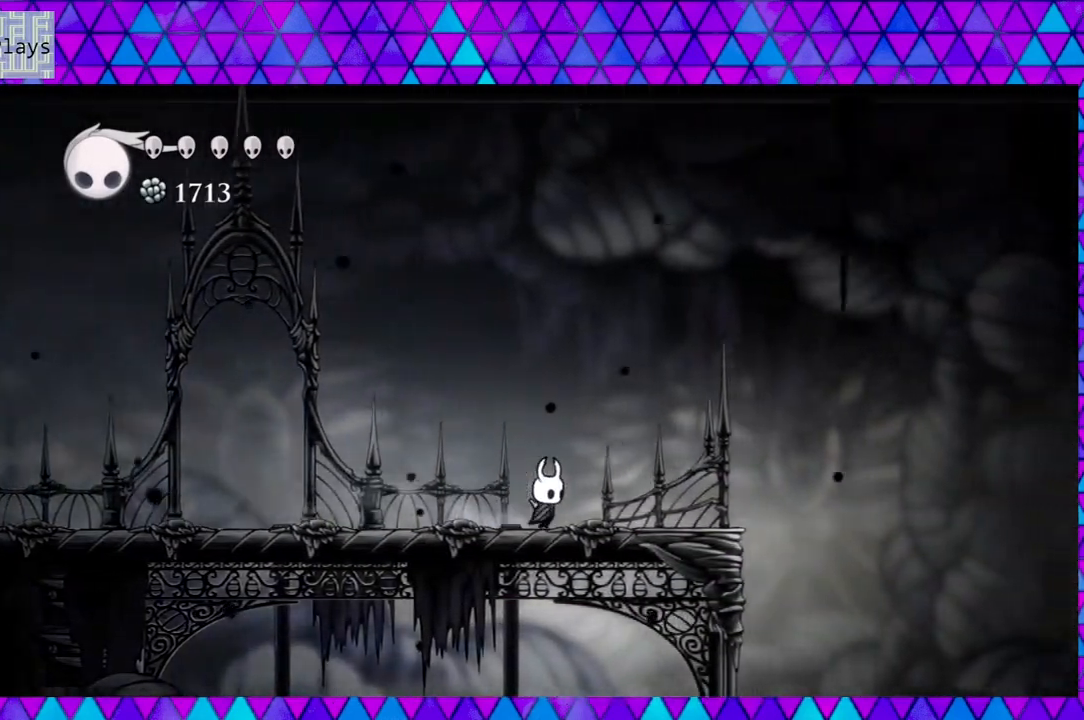
{"buttons": ["B", "DPAD_LEFT"], "left_stick": "center", "right_stick": "center", "events": [[83, "DPAD_RIGHT", "up"], [133, "B", "down"], [283, "DPAD_LEFT", "down"]]}
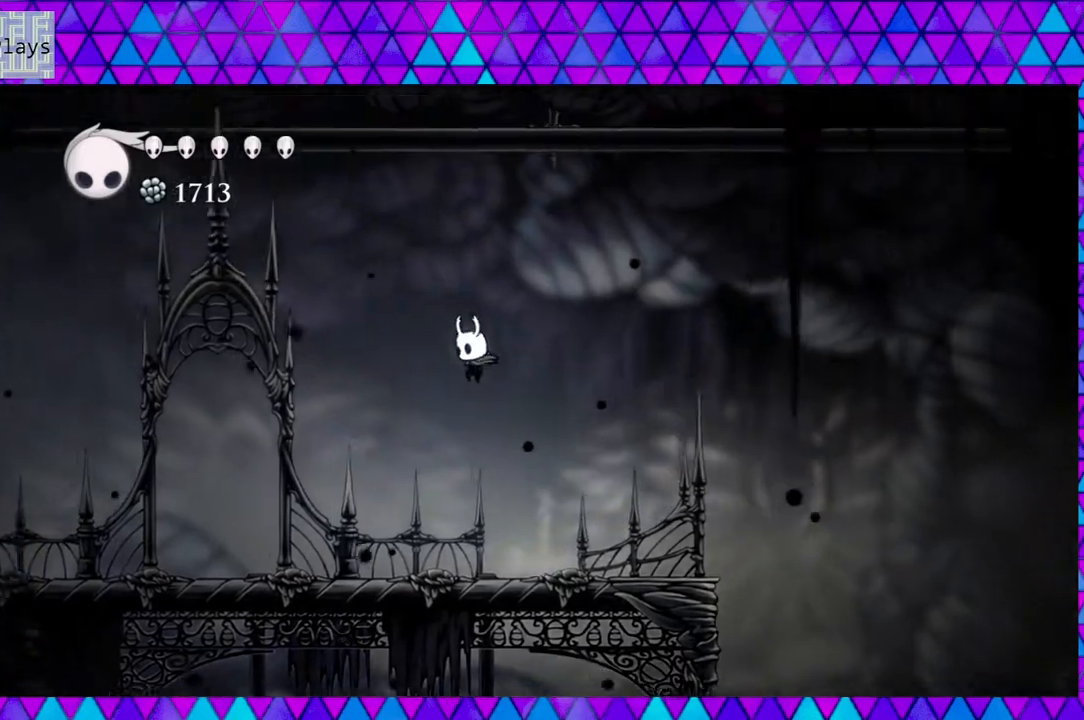
{"buttons": ["B", "DPAD_LEFT"], "left_stick": "center", "right_stick": "center", "events": [[33, "B", "up"], [67, "B", "down"]]}
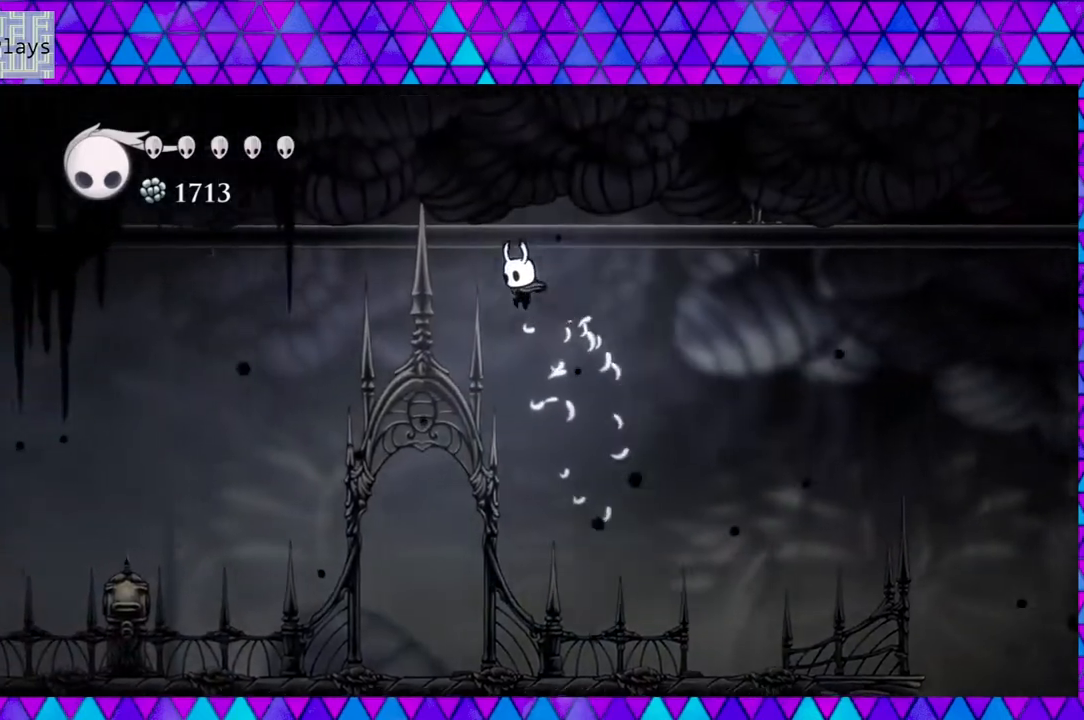
{"buttons": ["R2", "DPAD_LEFT"], "left_stick": "center", "right_stick": "center", "events": [[233, "B", "up"], [367, "R2", "down"]]}
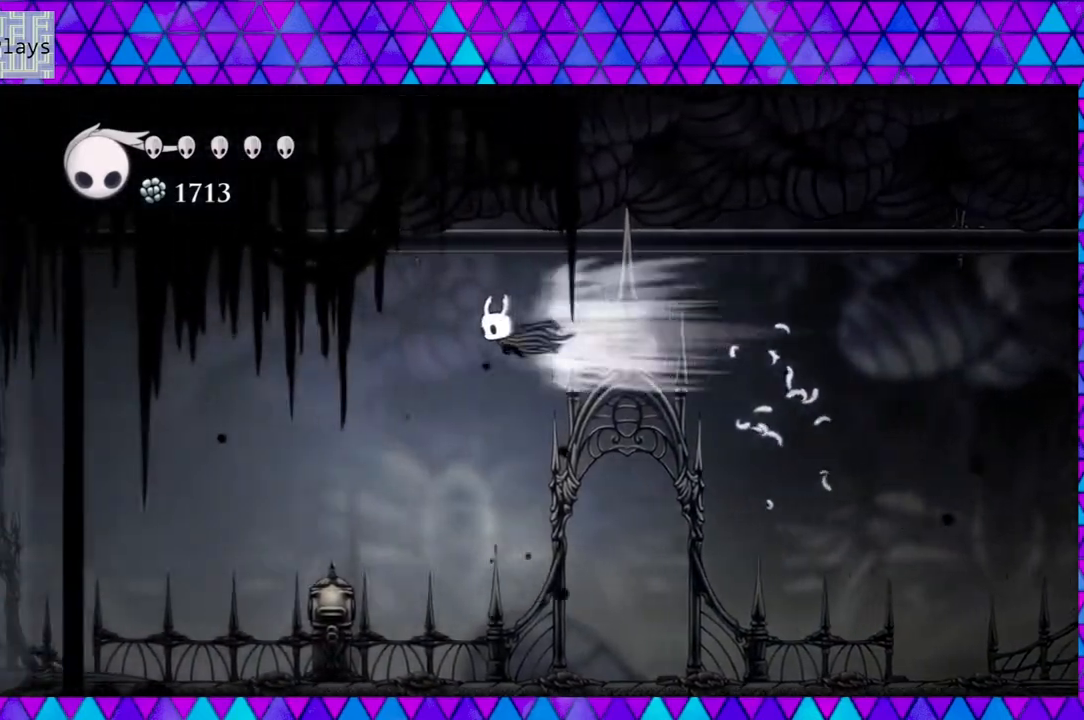
{"buttons": ["DPAD_LEFT"], "left_stick": "center", "right_stick": "center", "events": [[400, "R2", "up"]]}
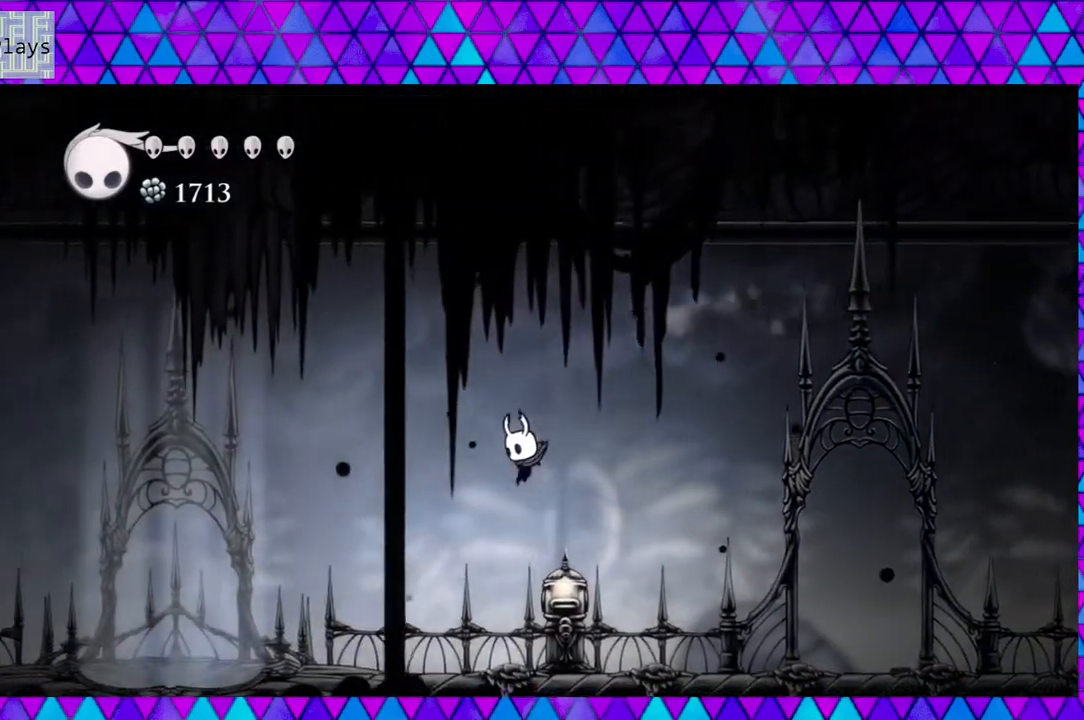
{"buttons": ["B", "DPAD_LEFT"], "left_stick": "center", "right_stick": "center", "events": [[450, "B", "down"]]}
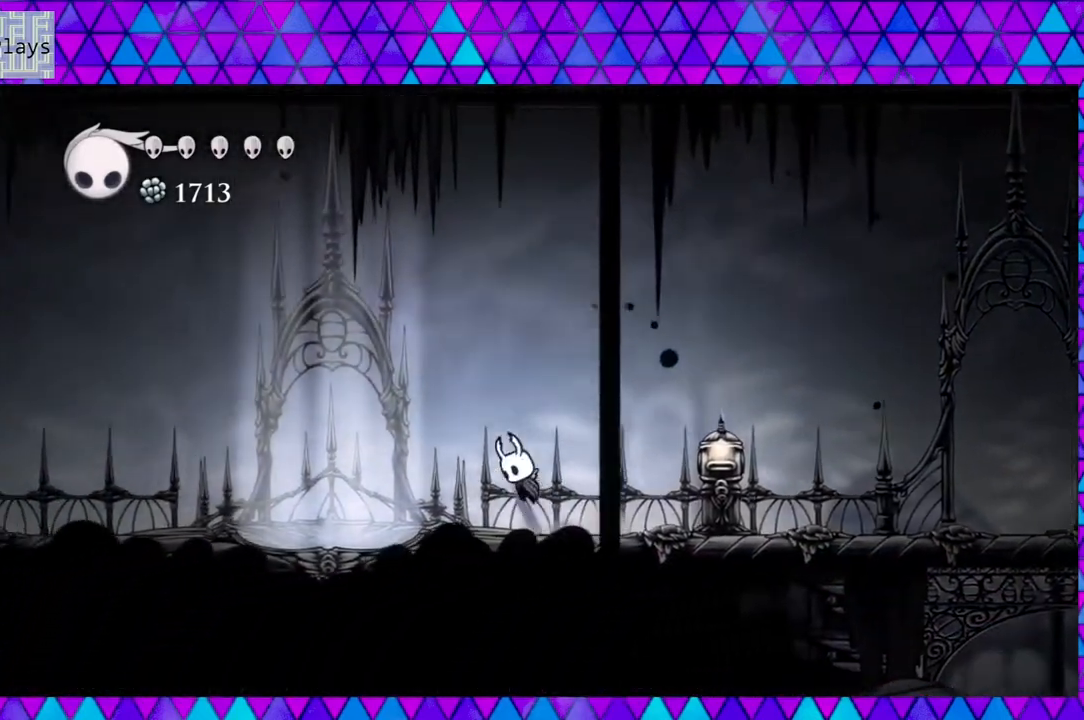
{"buttons": ["B", "DPAD_LEFT"], "left_stick": "center", "right_stick": "center", "events": [[283, "B", "up"], [367, "B", "down"]]}
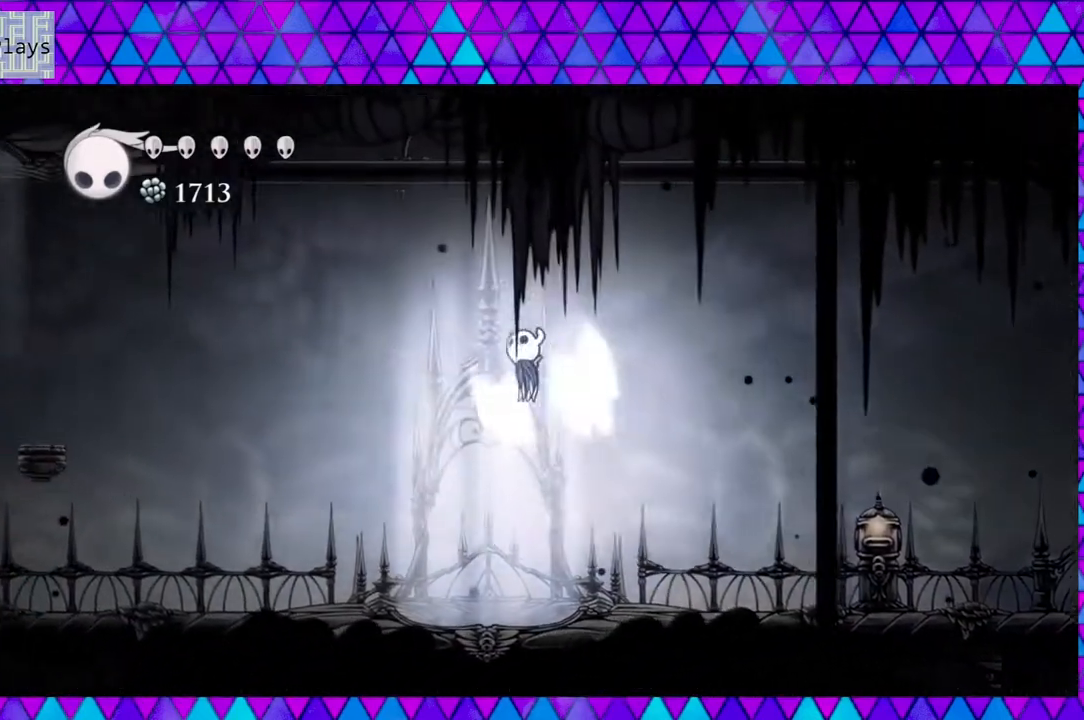
{"buttons": ["B", "R2", "DPAD_LEFT"], "left_stick": "center", "right_stick": "center", "events": [[467, "R2", "down"]]}
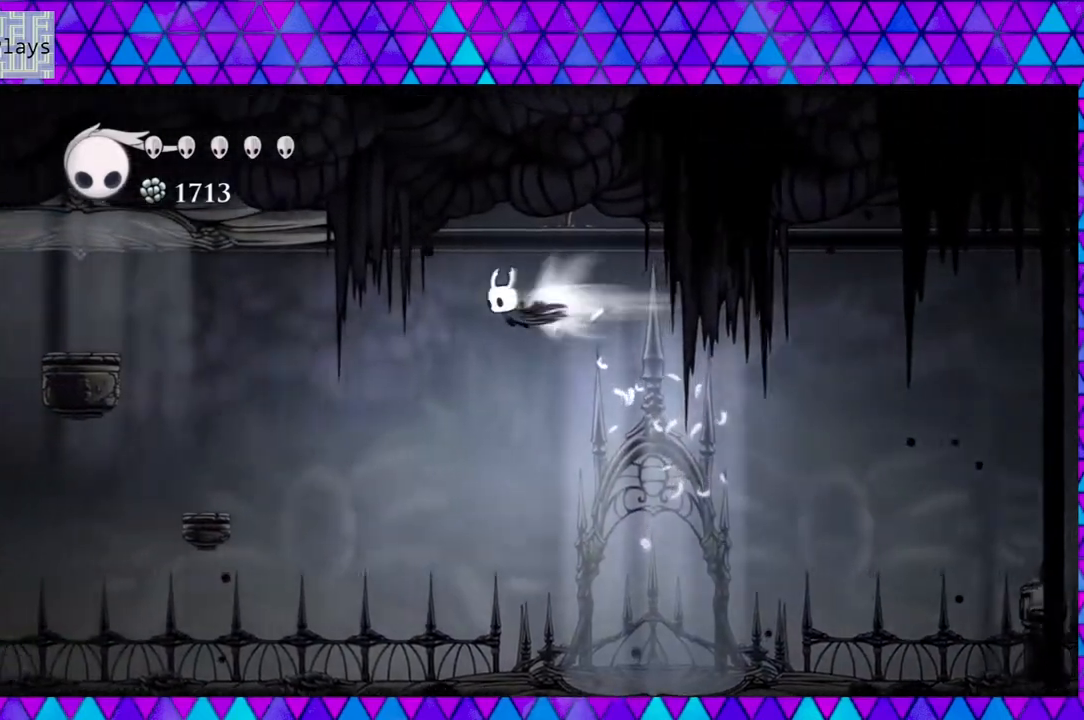
{"buttons": ["DPAD_LEFT"], "left_stick": "center", "right_stick": "center", "events": [[150, "B", "up"], [350, "R2", "up"]]}
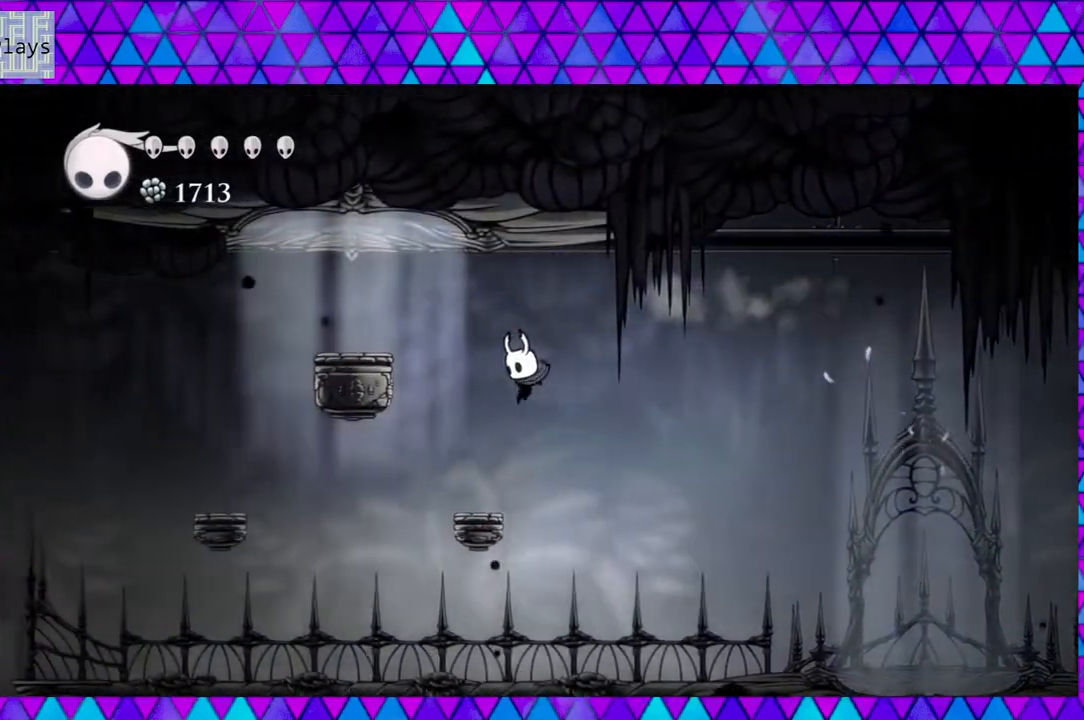
{"buttons": ["B", "DPAD_LEFT"], "left_stick": "center", "right_stick": "center", "events": [[150, "DPAD_LEFT", "up"], [233, "B", "down"], [467, "DPAD_LEFT", "down"]]}
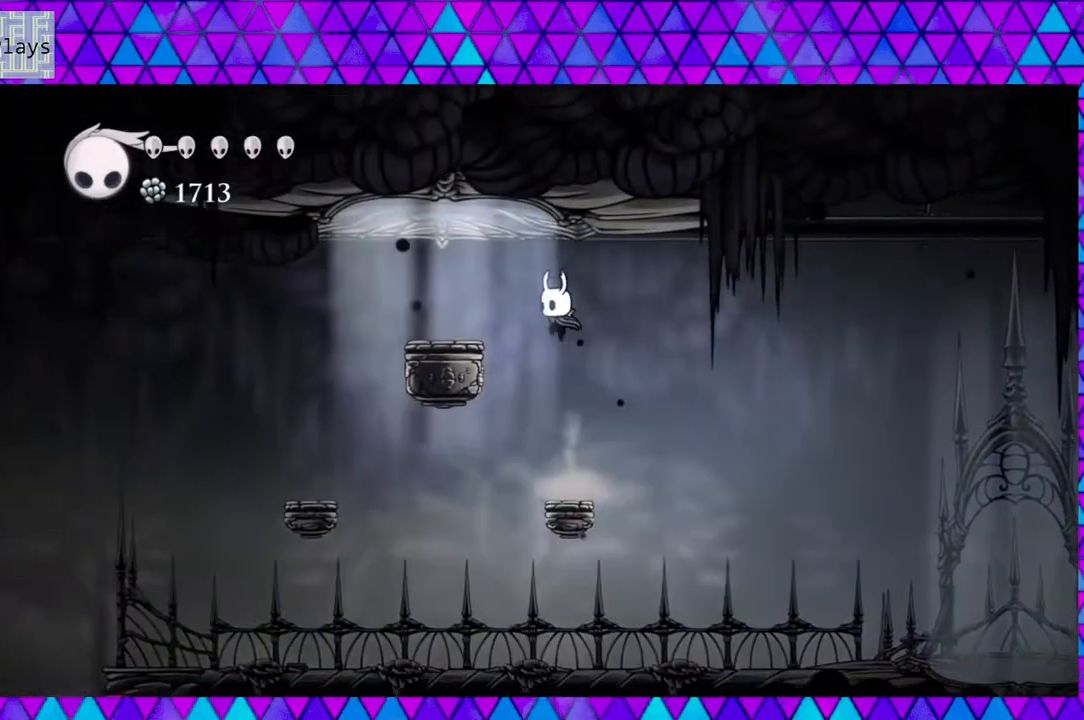
{"buttons": ["B"], "left_stick": "center", "right_stick": "center", "events": [[217, "B", "up"], [283, "B", "down"], [400, "DPAD_LEFT", "up"]]}
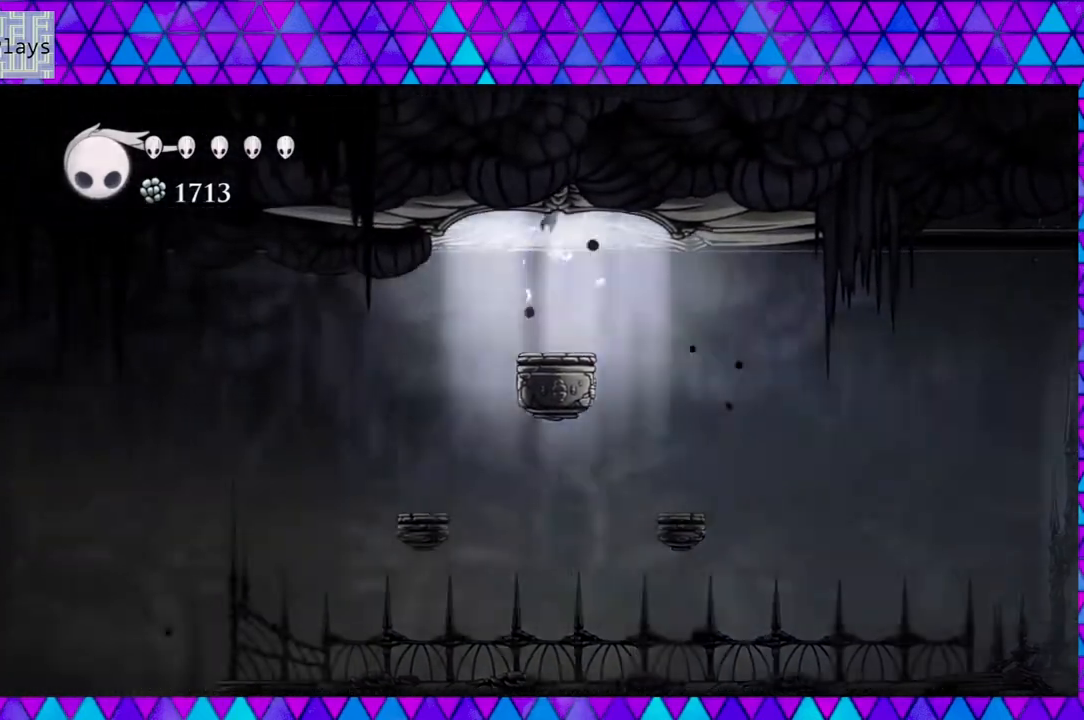
{"buttons": [], "left_stick": "center", "right_stick": "center", "events": [[467, "B", "up"]]}
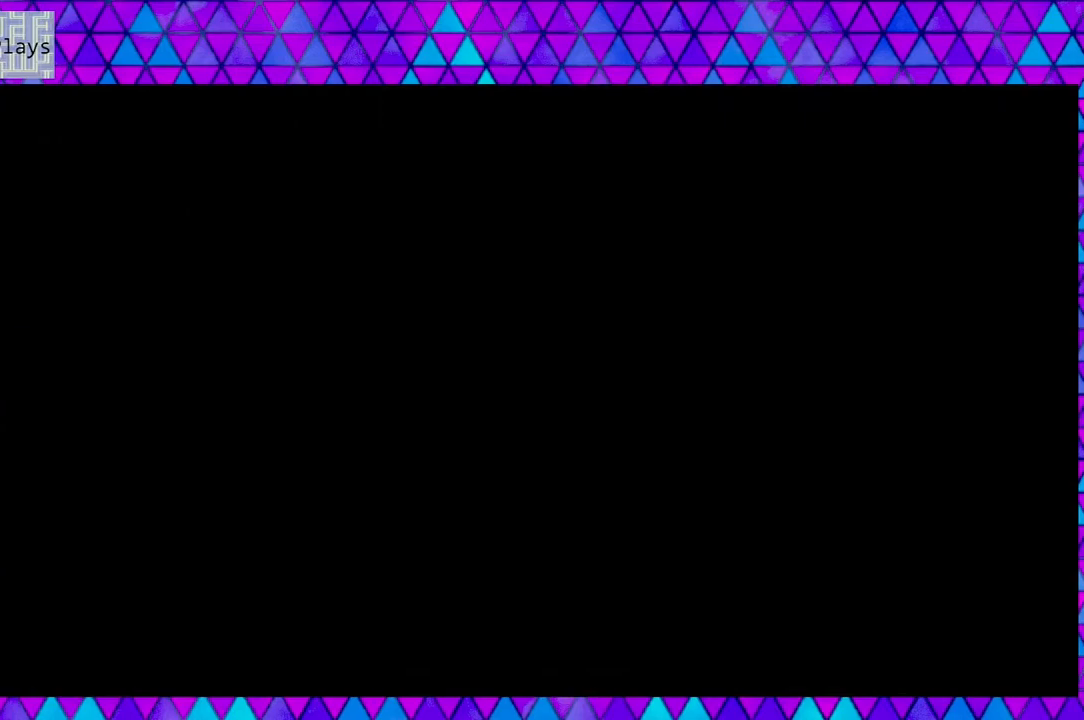
{"buttons": [], "left_stick": "center", "right_stick": "center", "events": []}
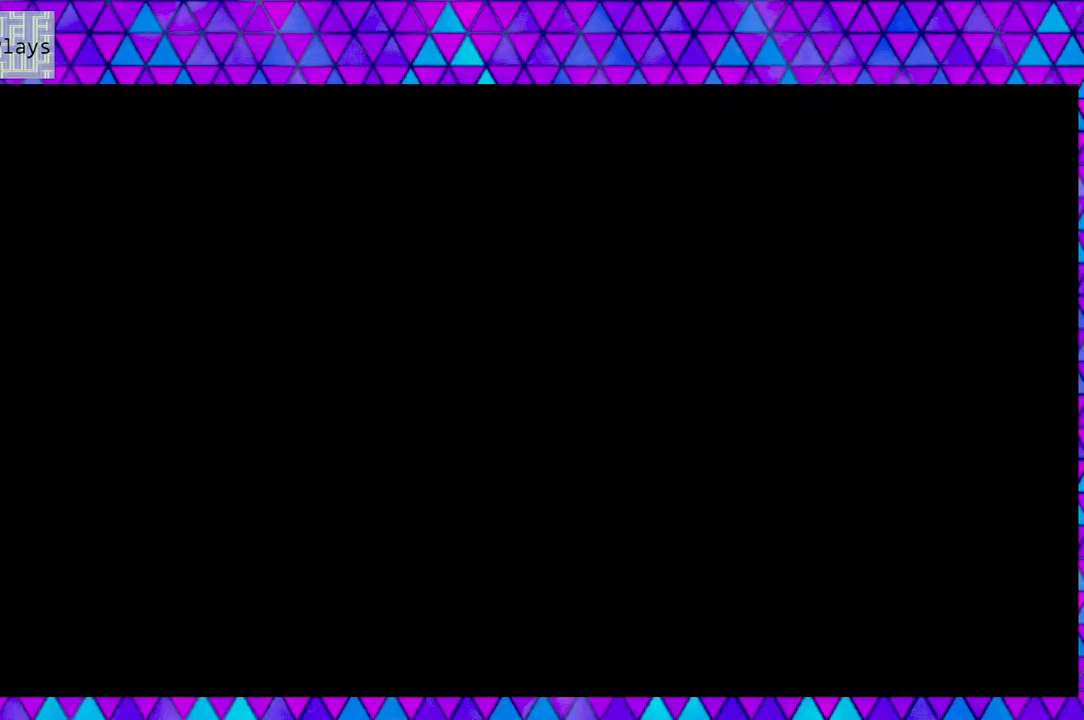
{"buttons": [], "left_stick": "center", "right_stick": "center", "events": []}
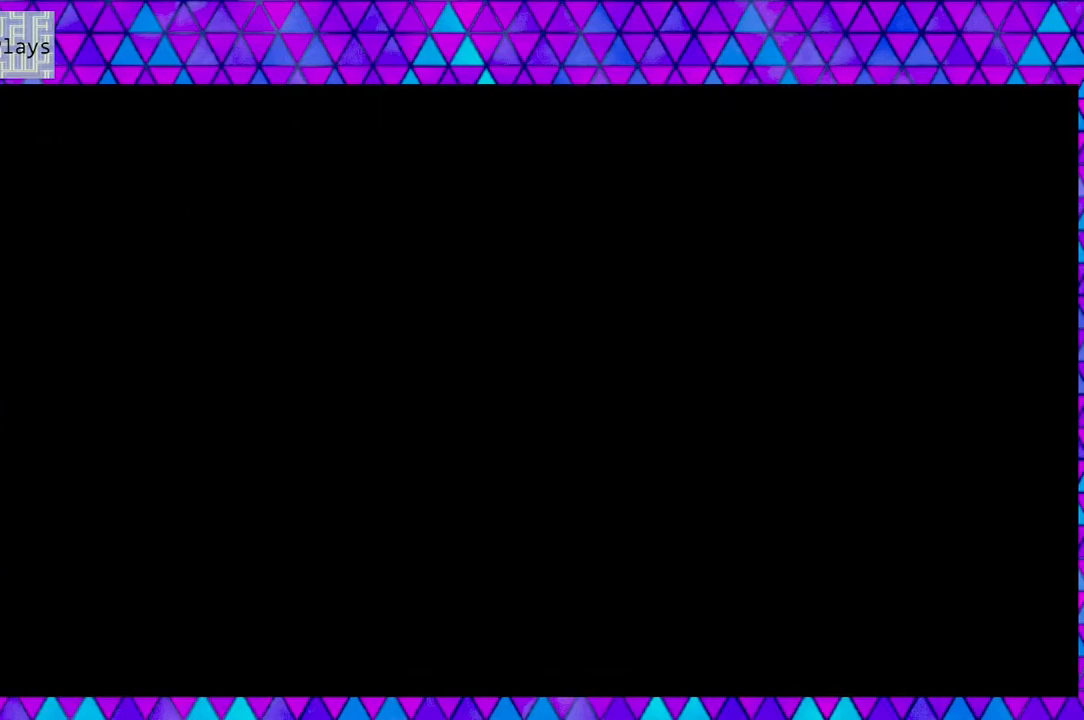
{"buttons": [], "left_stick": "center", "right_stick": "center", "events": []}
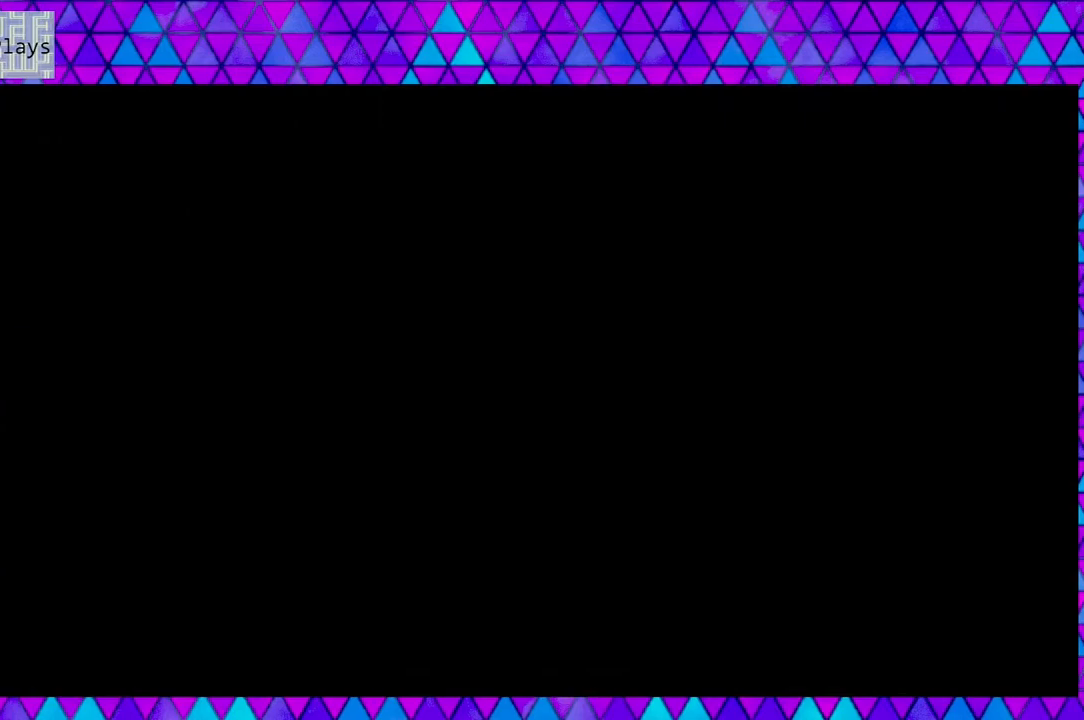
{"buttons": [], "left_stick": "center", "right_stick": "center", "events": []}
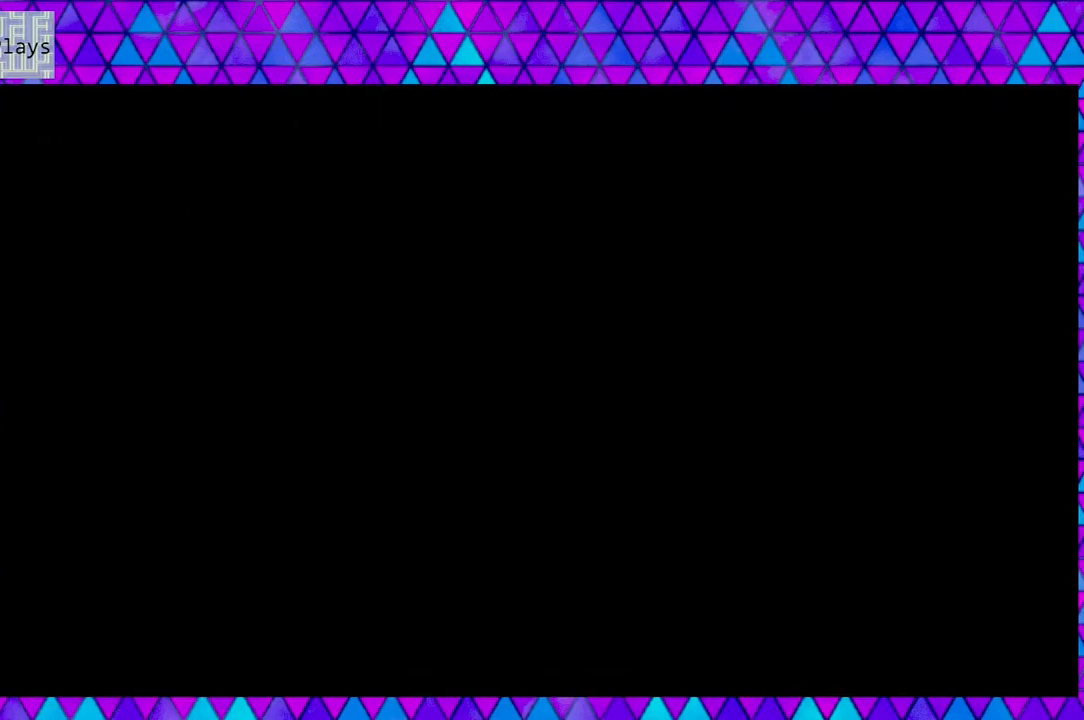
{"buttons": [], "left_stick": "center", "right_stick": "center", "events": []}
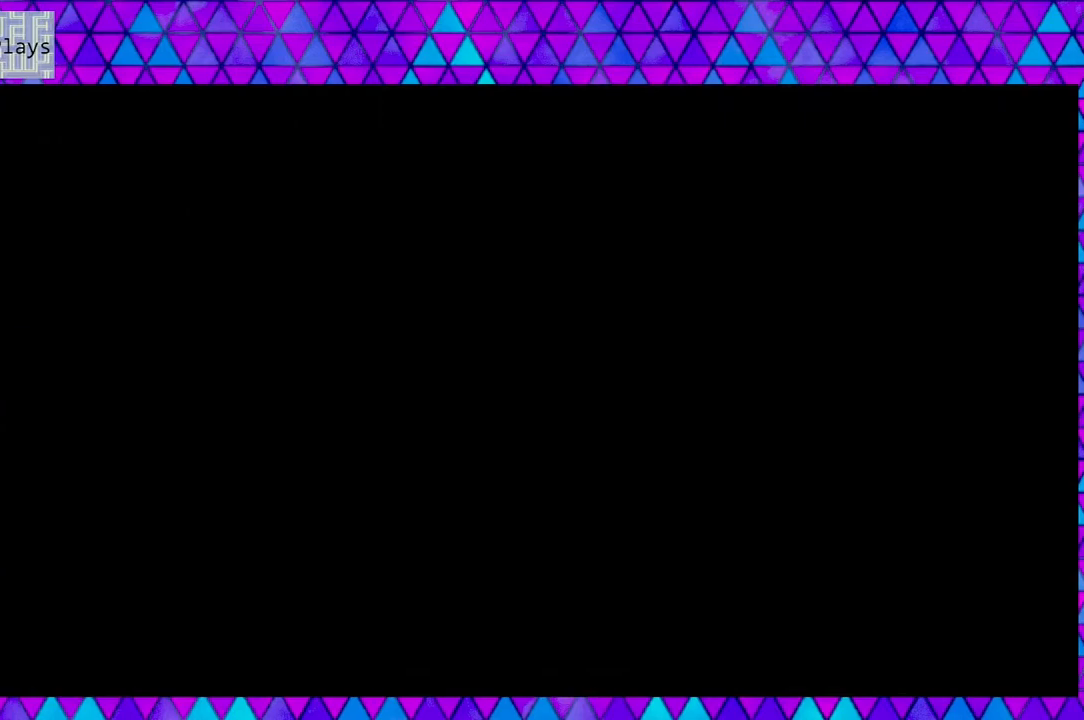
{"buttons": [], "left_stick": "center", "right_stick": "center", "events": []}
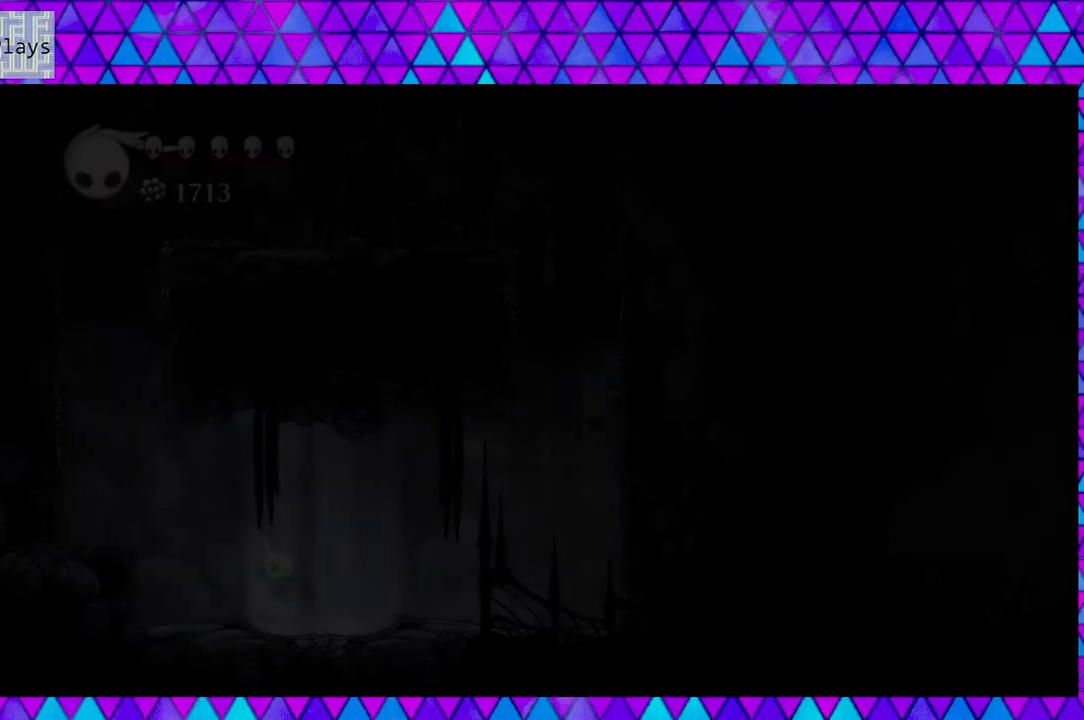
{"buttons": [], "left_stick": "center", "right_stick": "center", "events": []}
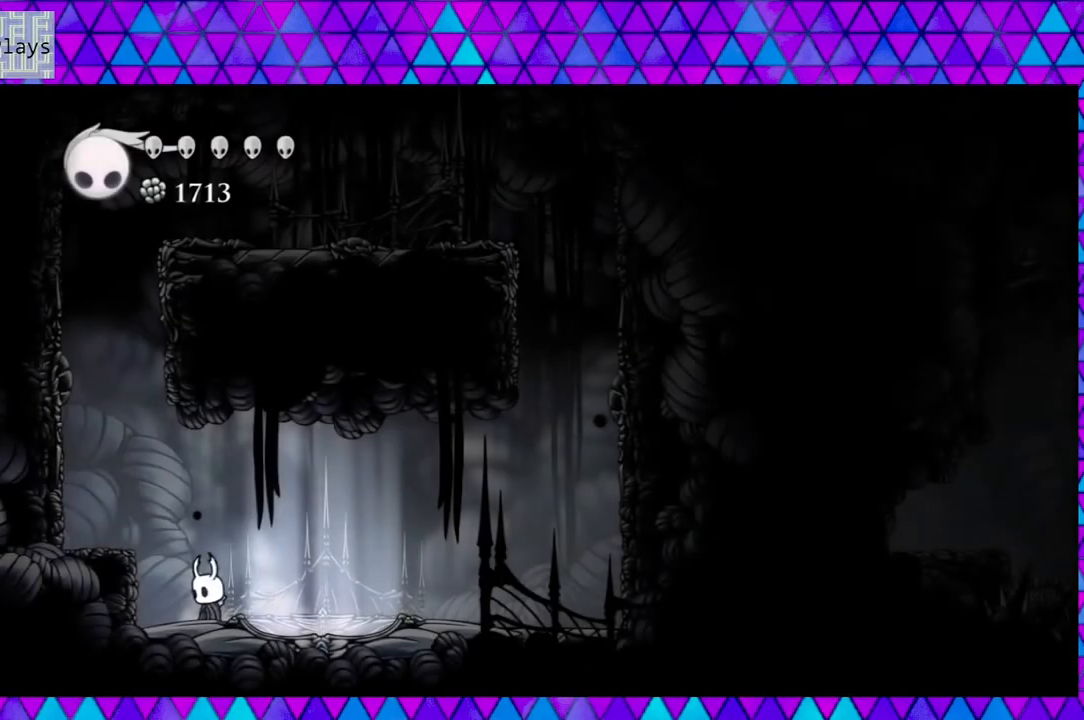
{"buttons": ["B", "DPAD_LEFT"], "left_stick": "center", "right_stick": "center", "events": [[300, "DPAD_LEFT", "down"], [333, "B", "down"]]}